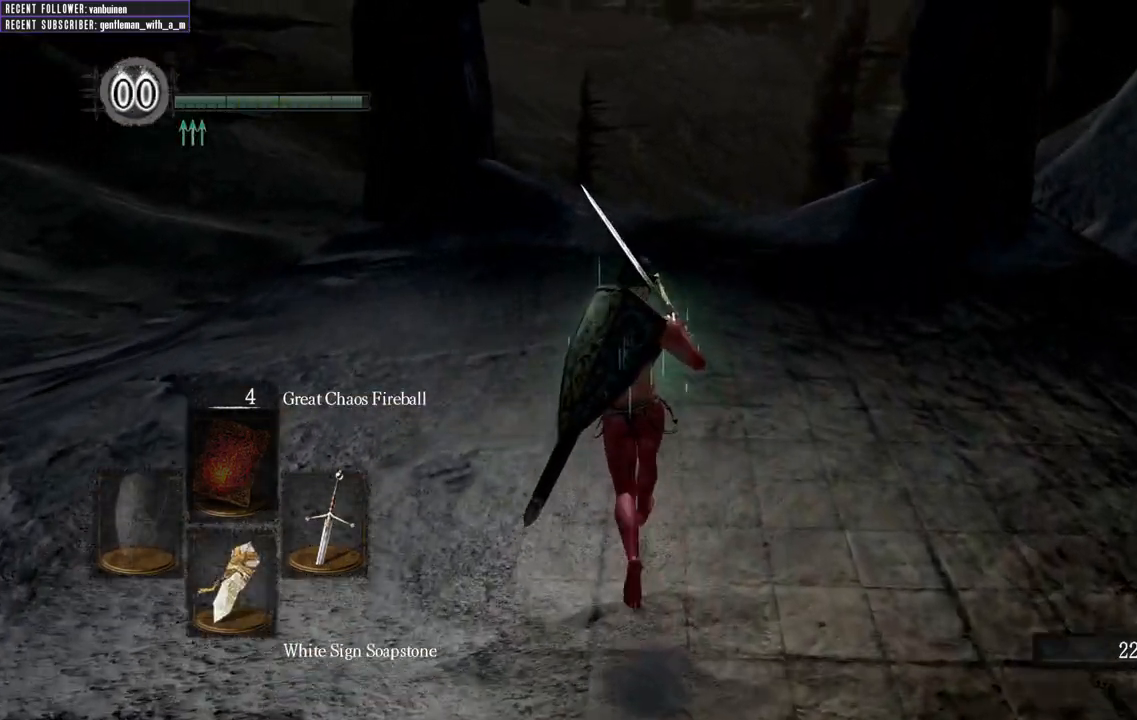
Gameplay with a controller (Xbox layout); each line is a JSON object with the inputs held at the frame after it. "events" lists button and stick changes between this image and that frame as [ms after this image, input, new state], when the widget could be followed in between.
{"buttons": [], "left_stick": "center", "right_stick": "center", "events": [[100, "X", "down"], [183, "left_stick", "center"], [333, "X", "up"]]}
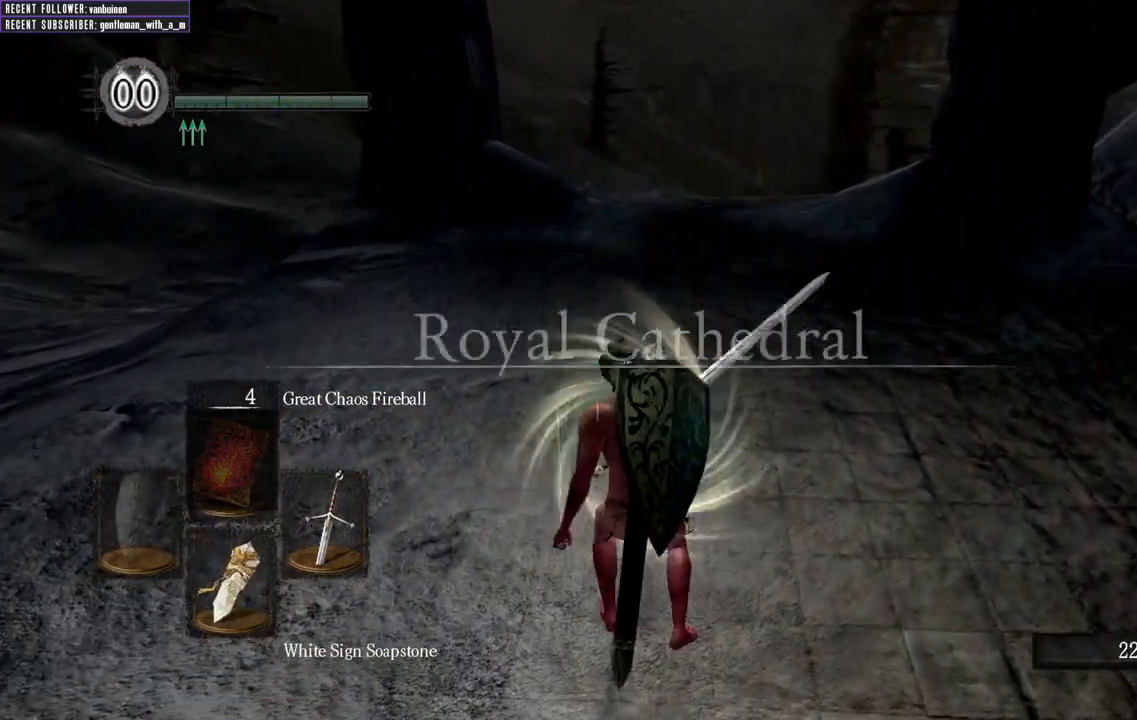
{"buttons": [], "left_stick": "center", "right_stick": "right", "events": [[417, "right_stick", "right"]]}
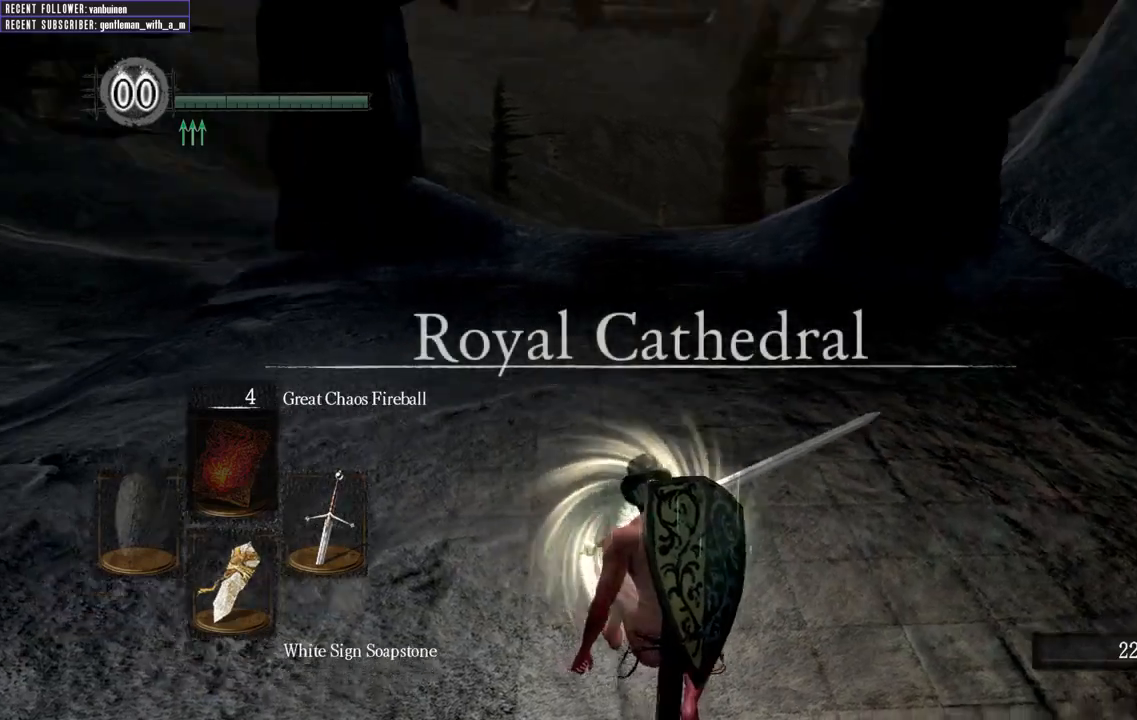
{"buttons": [], "left_stick": "center", "right_stick": "right", "events": []}
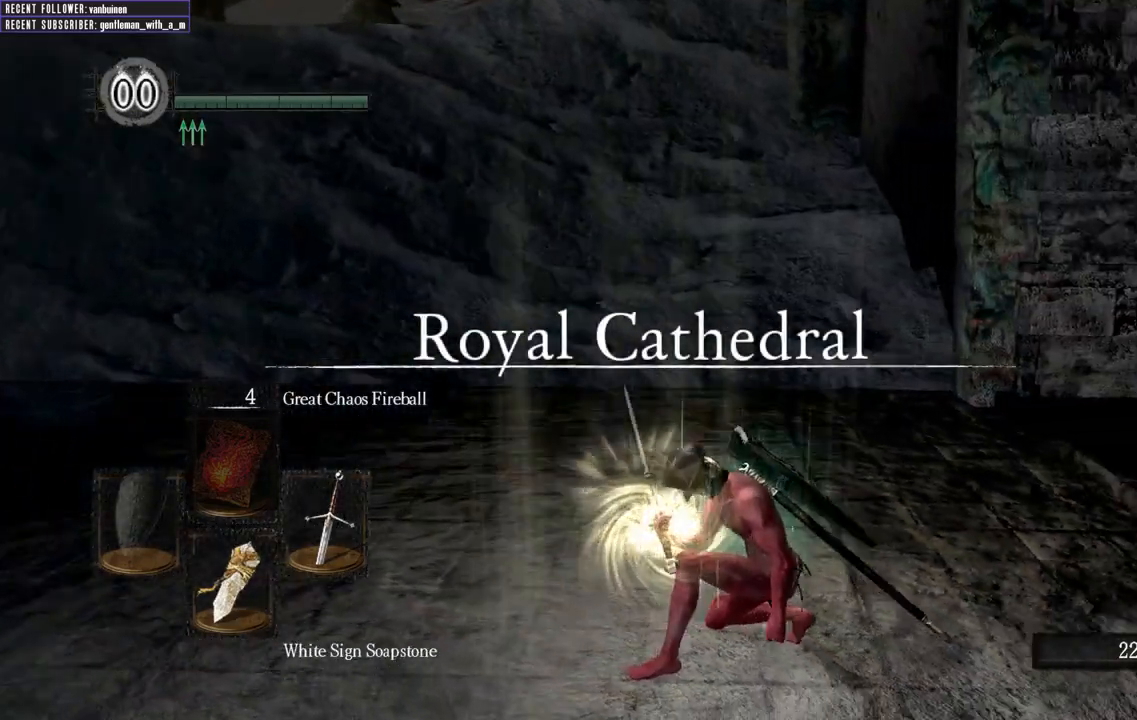
{"buttons": [], "left_stick": "center", "right_stick": "right", "events": [[67, "right_stick", "center"], [200, "right_stick", "right"], [350, "R1", "down"], [500, "R1", "up"]]}
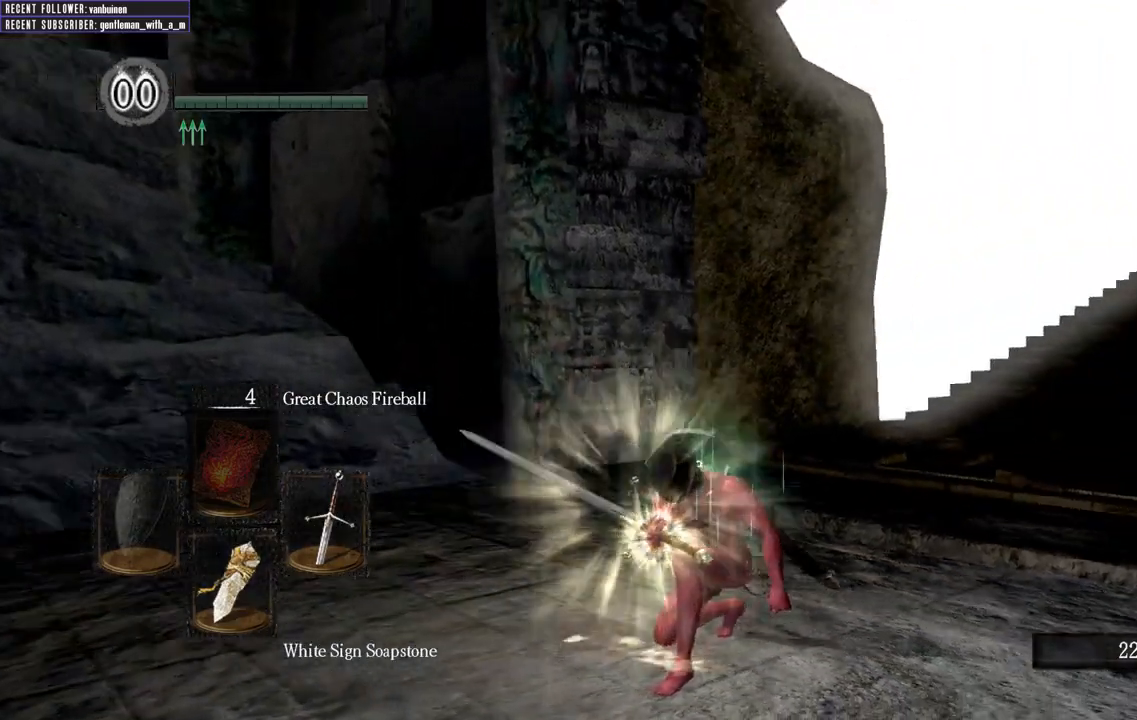
{"buttons": [], "left_stick": "down", "right_stick": "center", "events": [[250, "left_stick", "down"], [267, "right_stick", "center"]]}
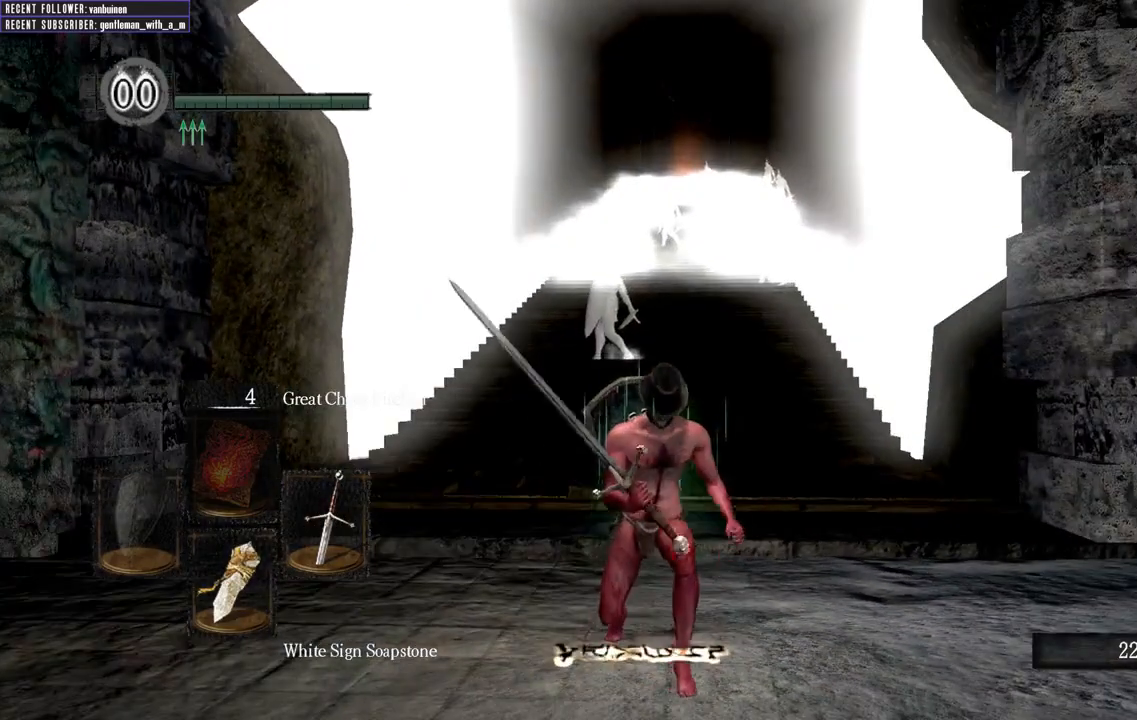
{"buttons": [], "left_stick": "center", "right_stick": "center", "events": [[183, "left_stick", "center"]]}
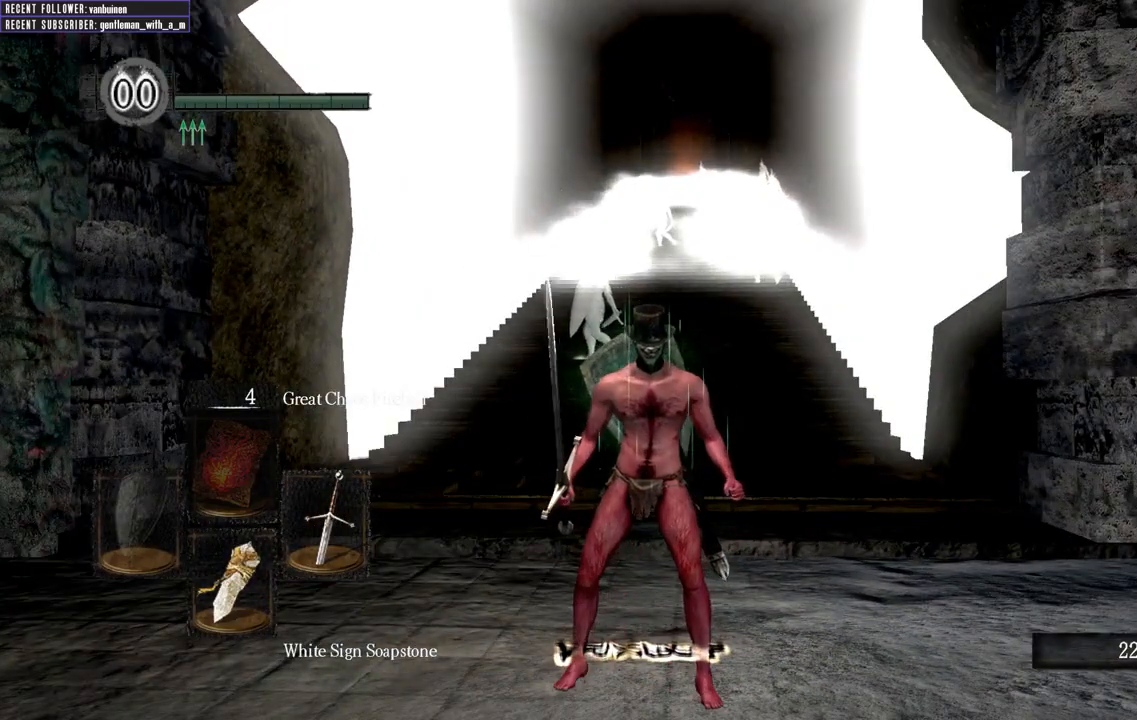
{"buttons": ["L2"], "left_stick": "center", "right_stick": "center", "events": [[33, "L2", "down"]]}
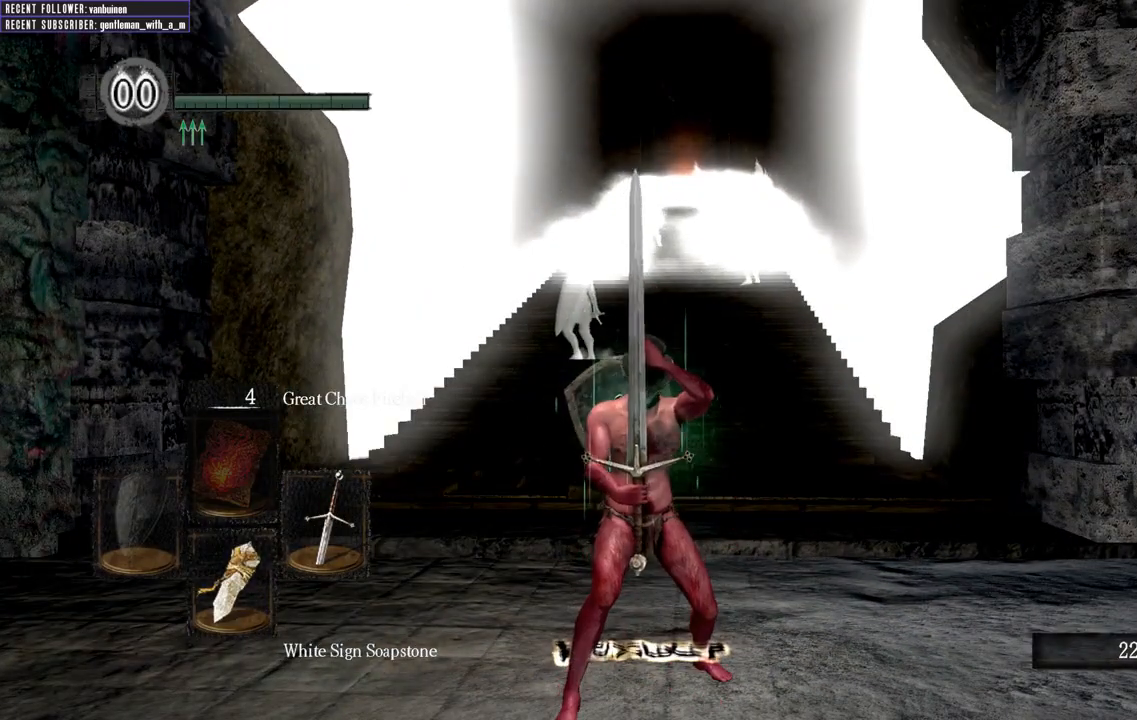
{"buttons": ["L2"], "left_stick": "center", "right_stick": "center", "events": []}
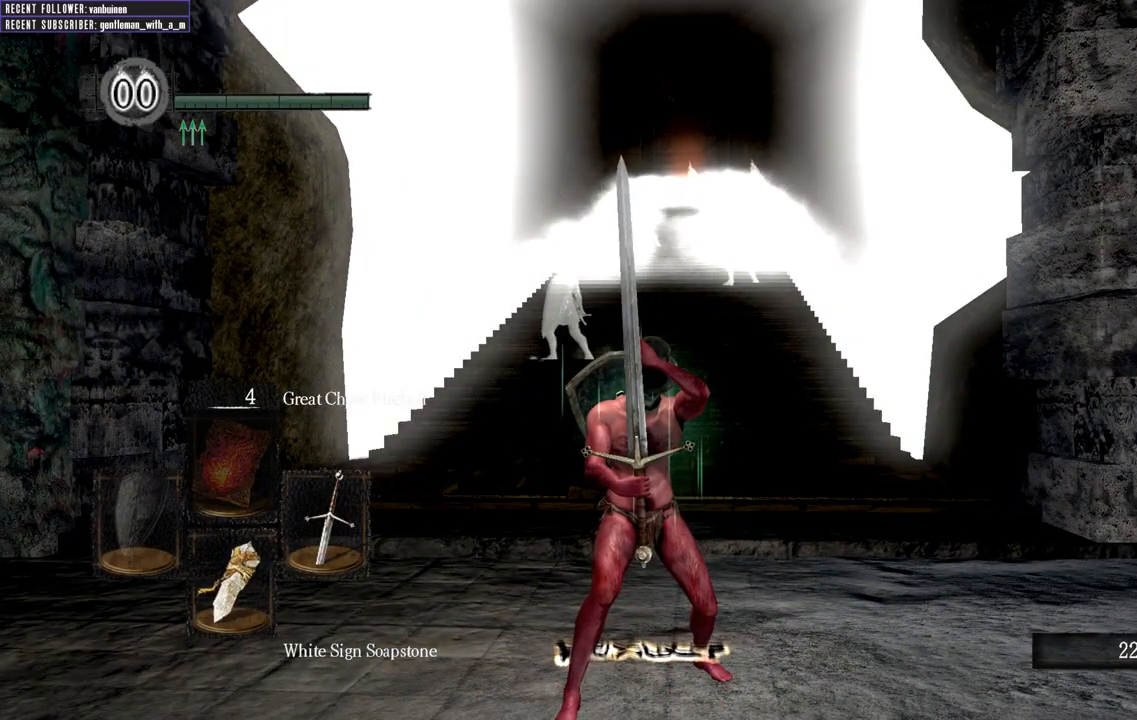
{"buttons": ["L2"], "left_stick": "center", "right_stick": "down", "events": [[450, "right_stick", "down"]]}
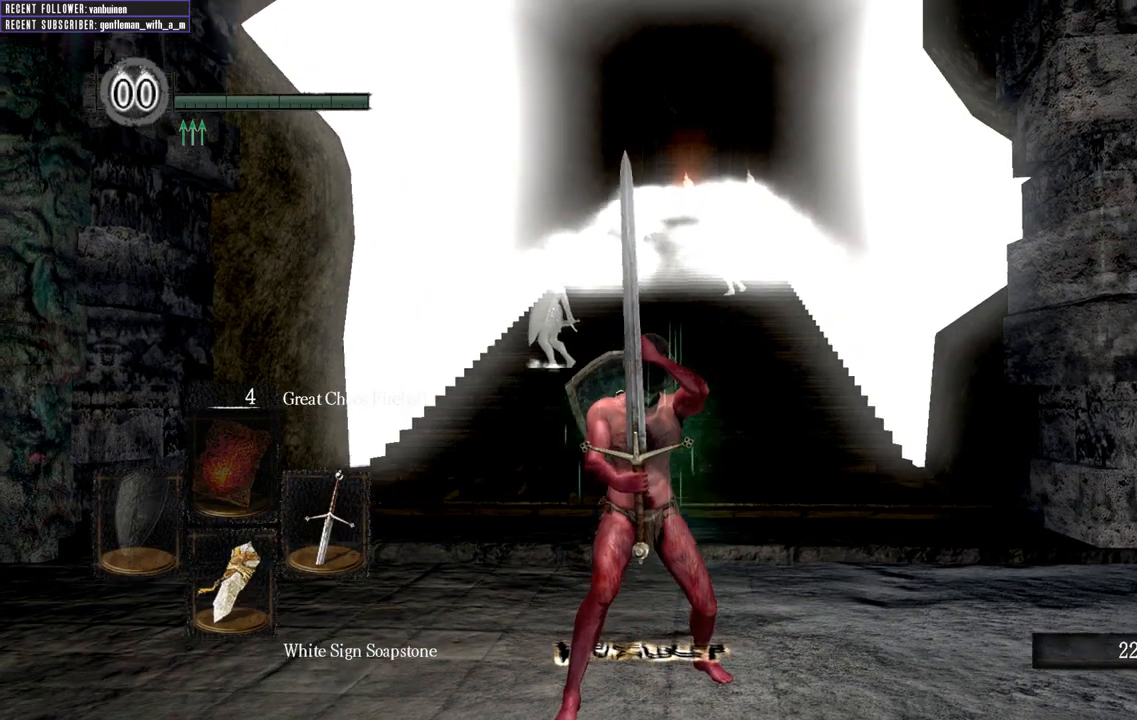
{"buttons": ["L2"], "left_stick": "center", "right_stick": "down", "events": []}
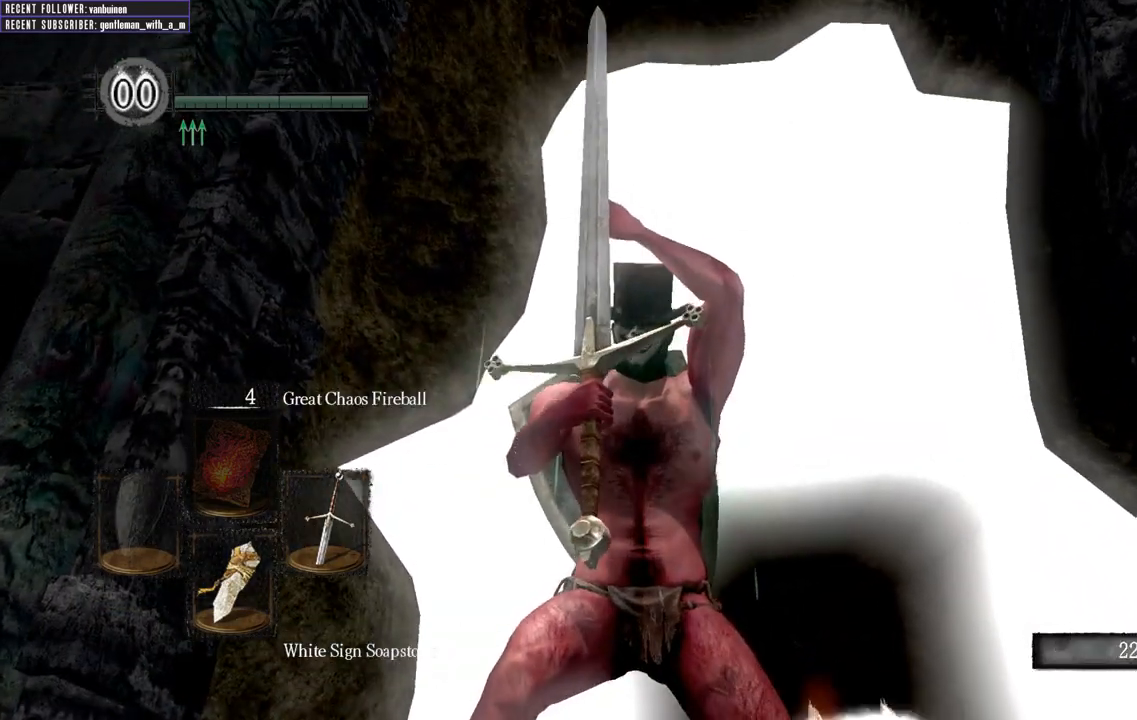
{"buttons": ["L2"], "left_stick": "center", "right_stick": "center", "events": [[117, "right_stick", "center"]]}
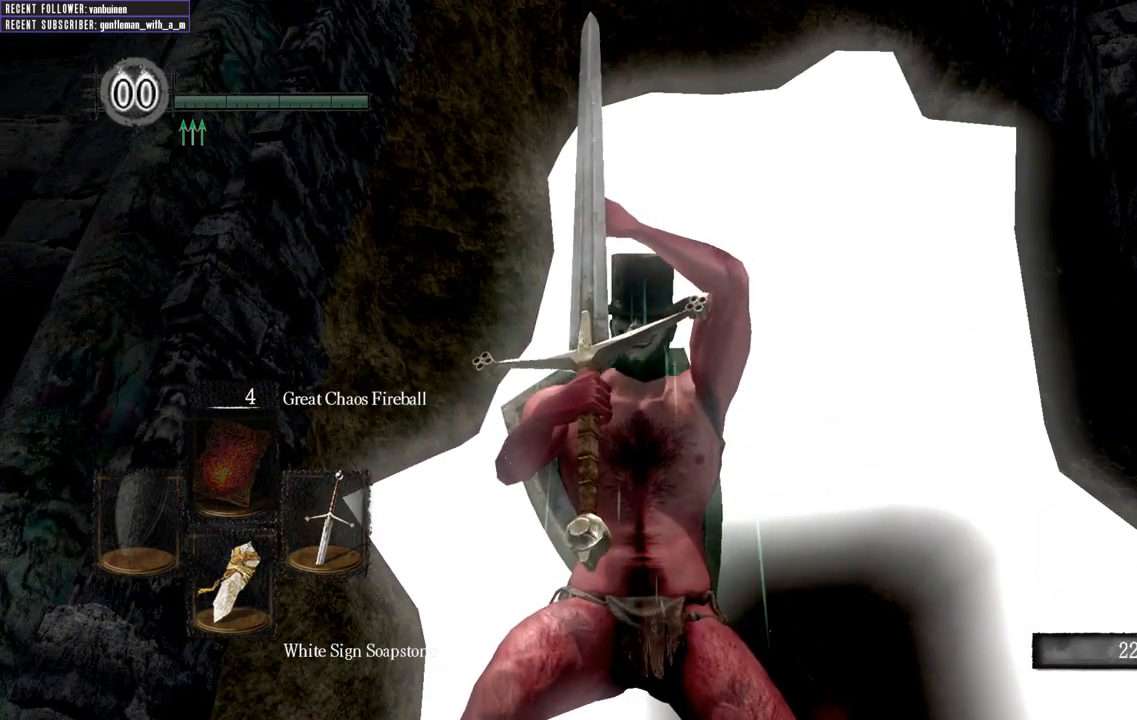
{"buttons": ["L2"], "left_stick": "center", "right_stick": "right", "events": [[450, "right_stick", "right"]]}
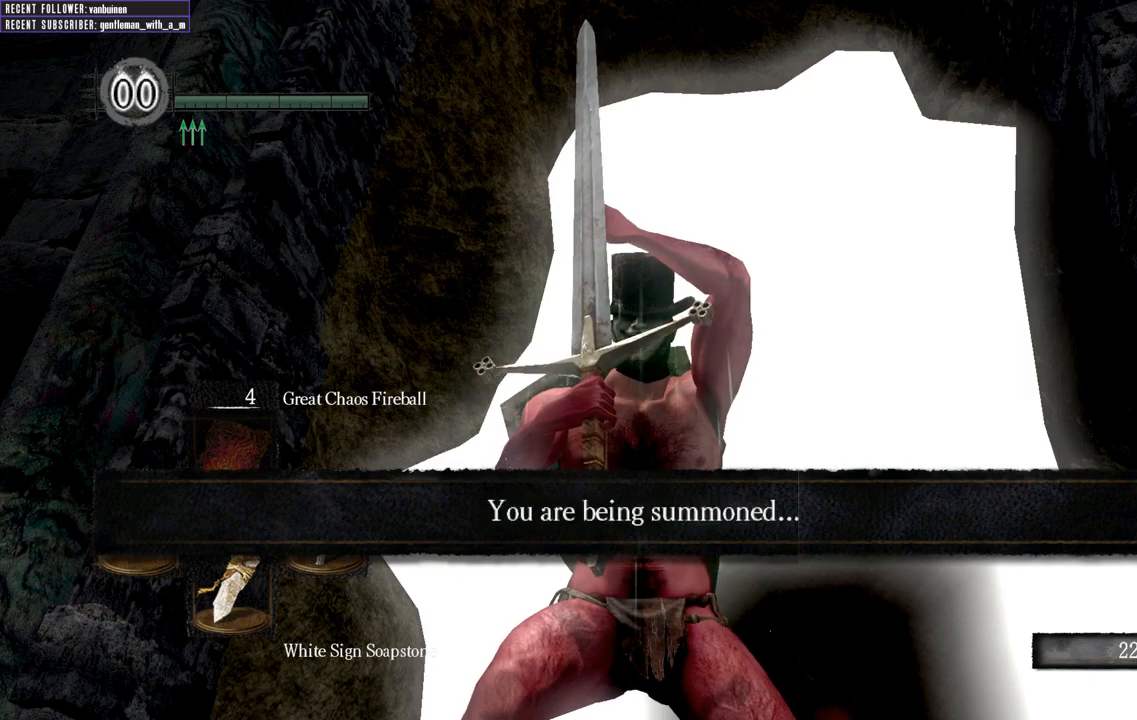
{"buttons": ["L2"], "left_stick": "center", "right_stick": "right", "events": []}
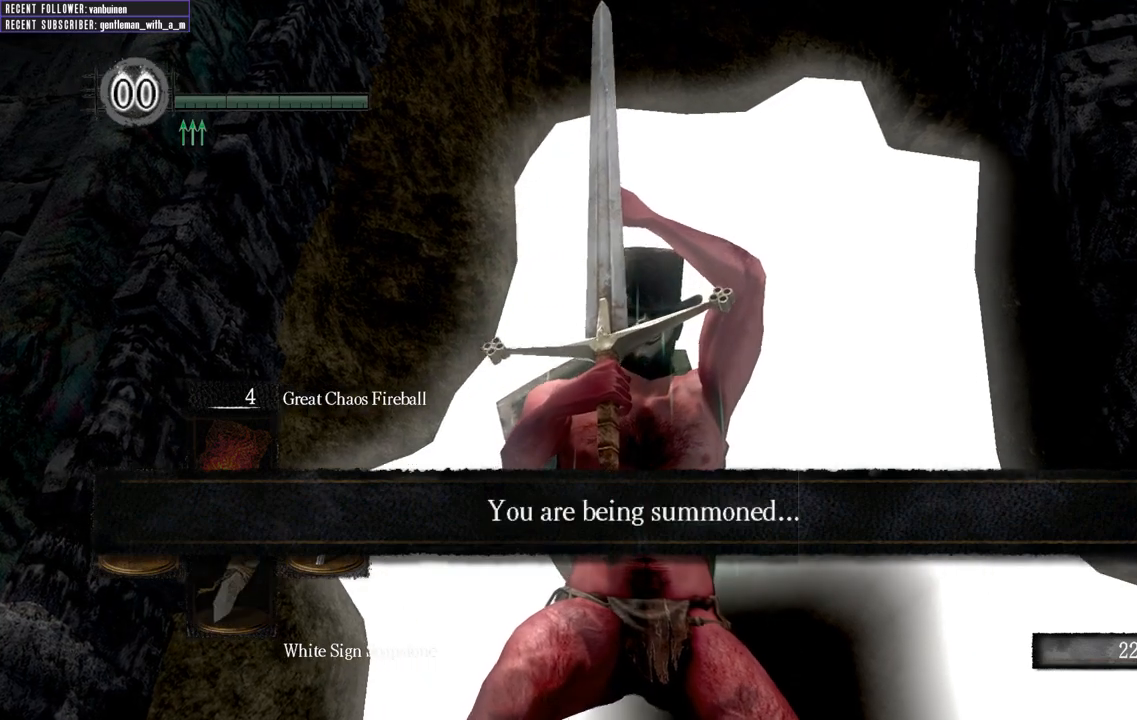
{"buttons": ["L2"], "left_stick": "center", "right_stick": "right", "events": []}
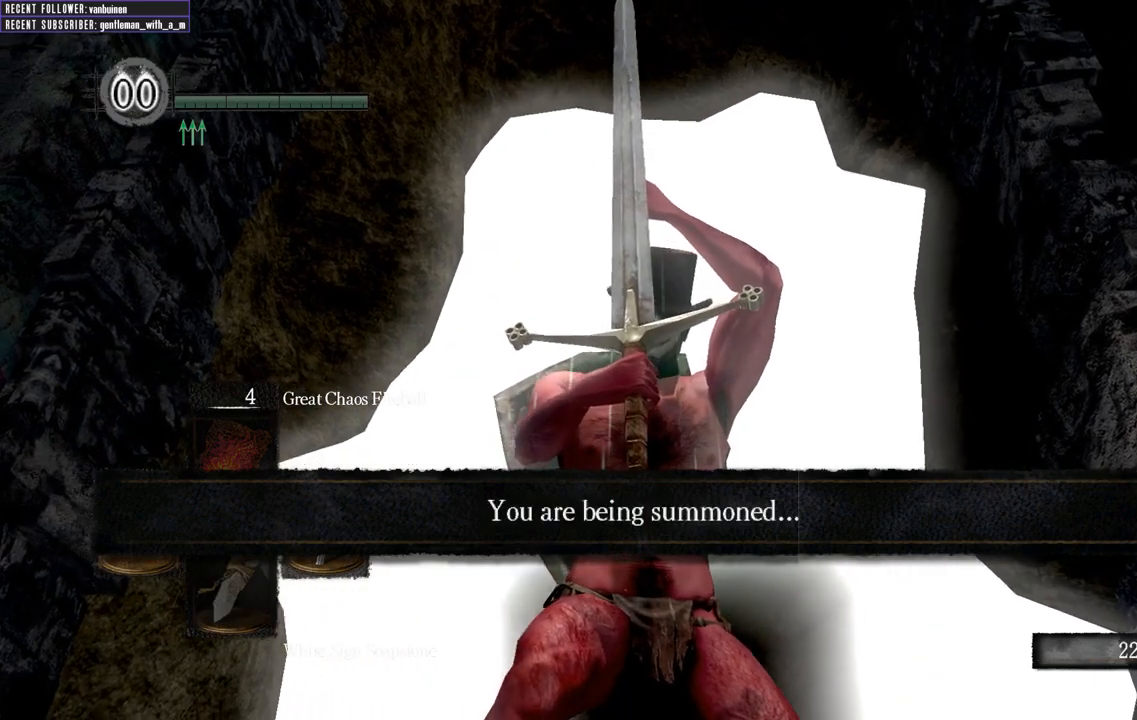
{"buttons": ["L2"], "left_stick": "center", "right_stick": "right", "events": []}
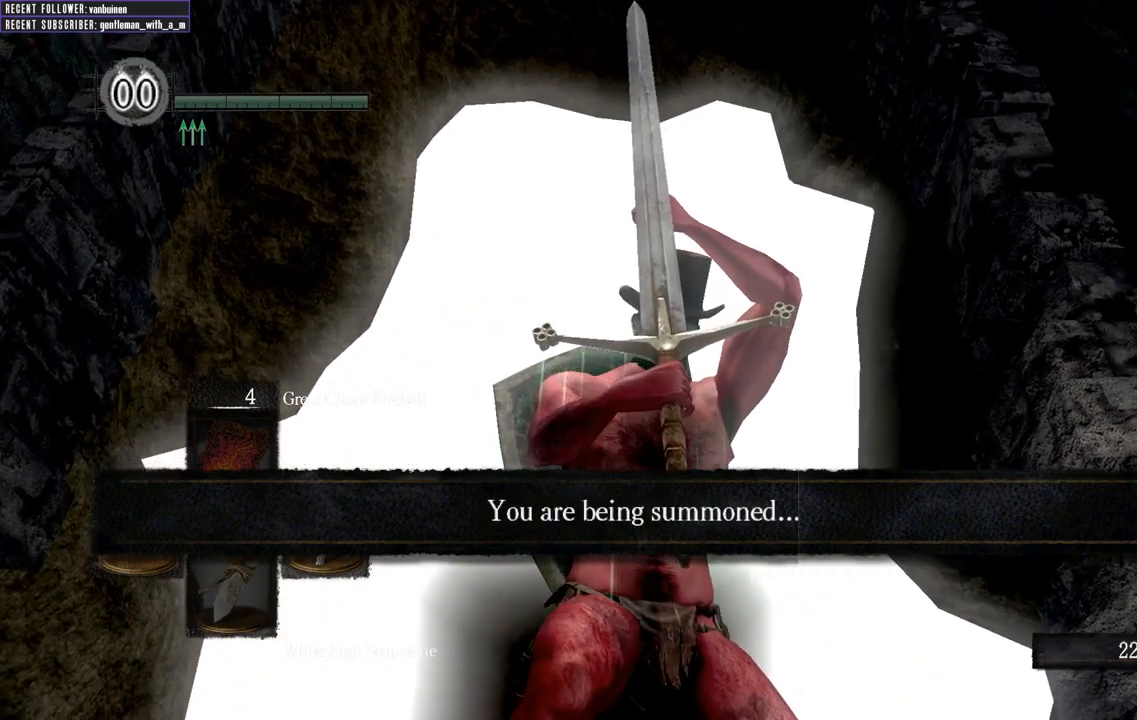
{"buttons": ["L2"], "left_stick": "center", "right_stick": "right", "events": []}
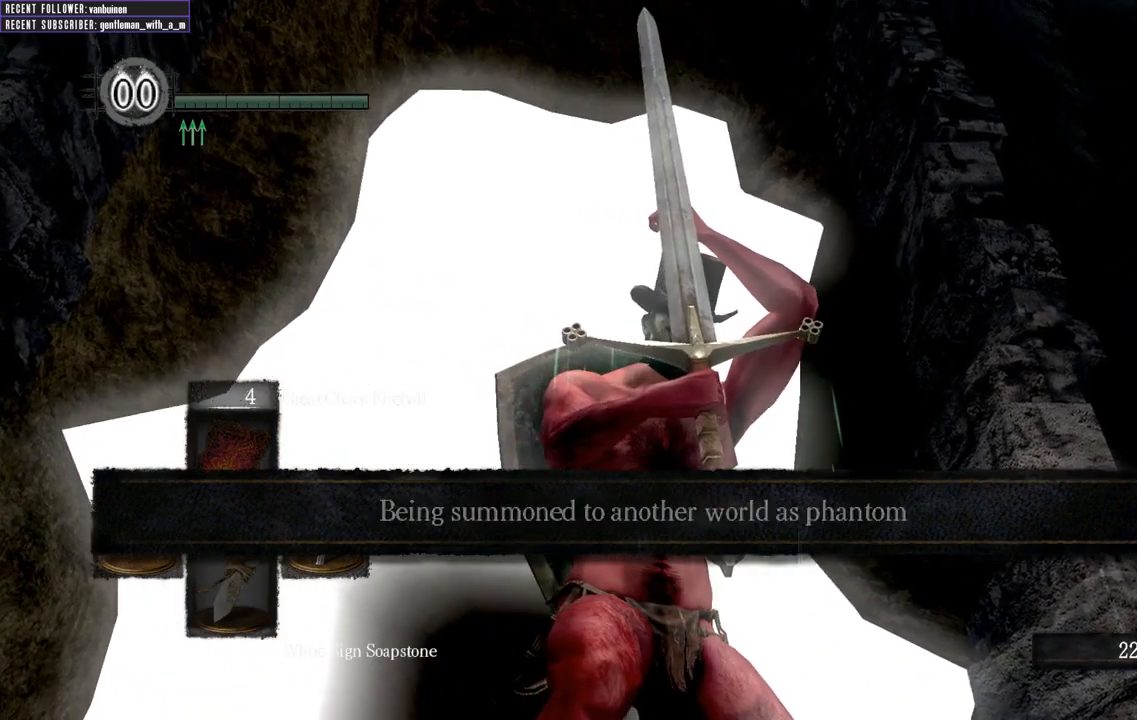
{"buttons": ["L2"], "left_stick": "center", "right_stick": "right", "events": []}
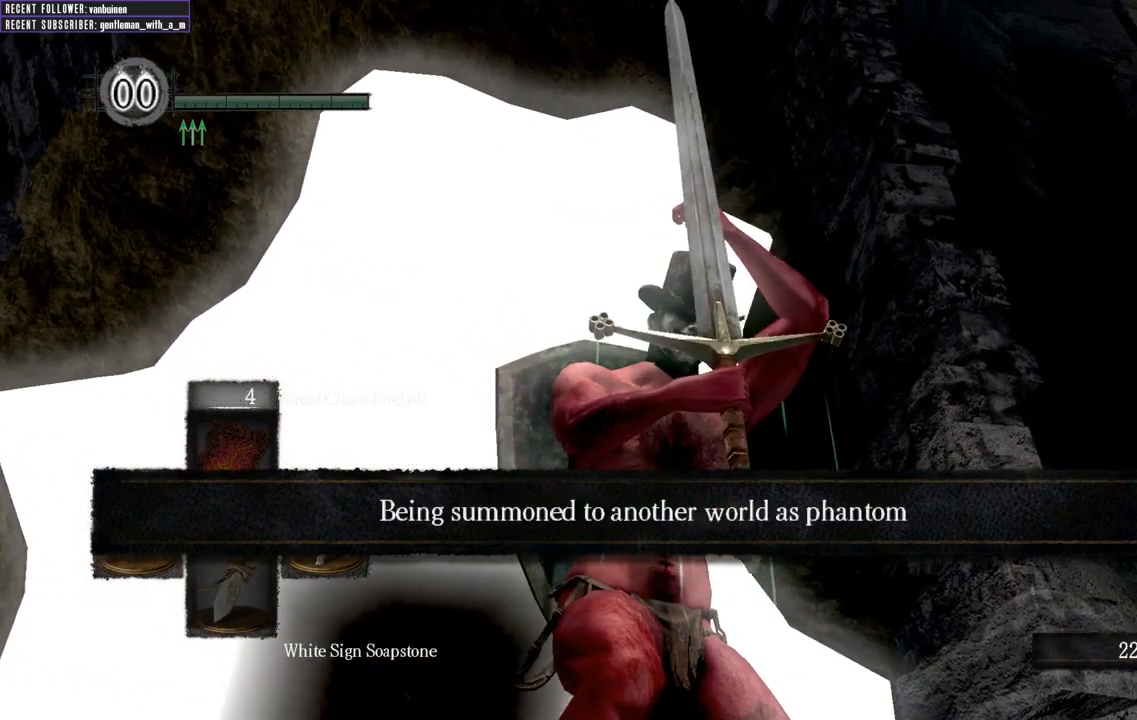
{"buttons": ["L2"], "left_stick": "center", "right_stick": "right", "events": []}
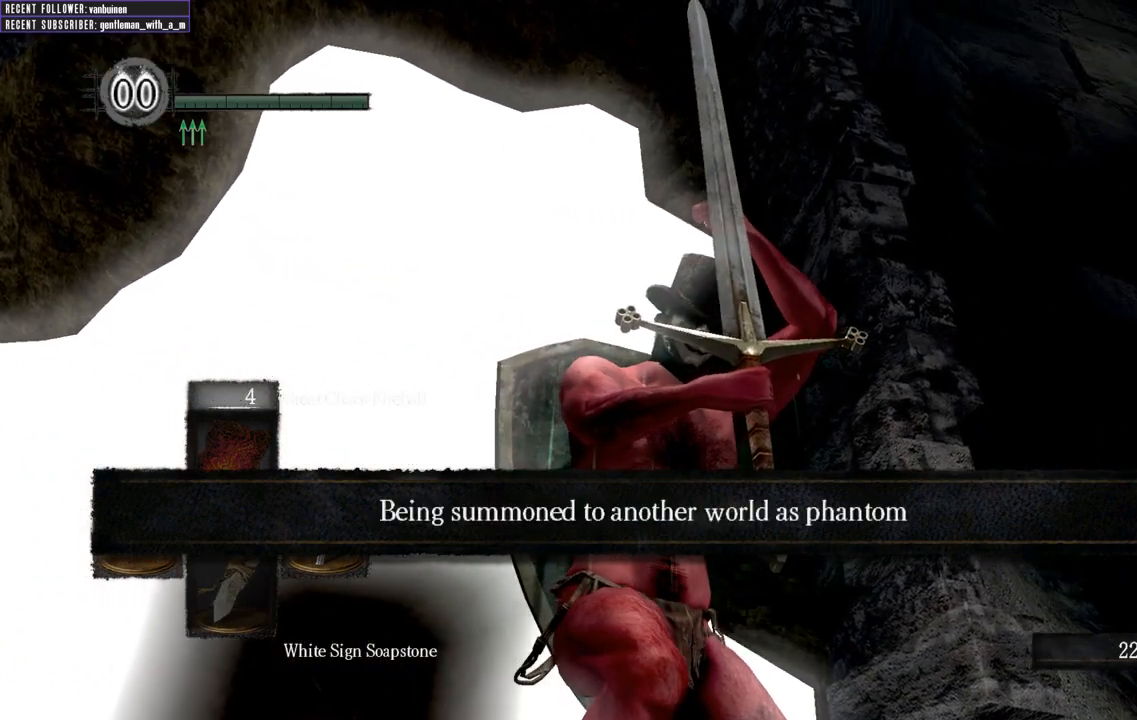
{"buttons": ["L2"], "left_stick": "center", "right_stick": "right", "events": []}
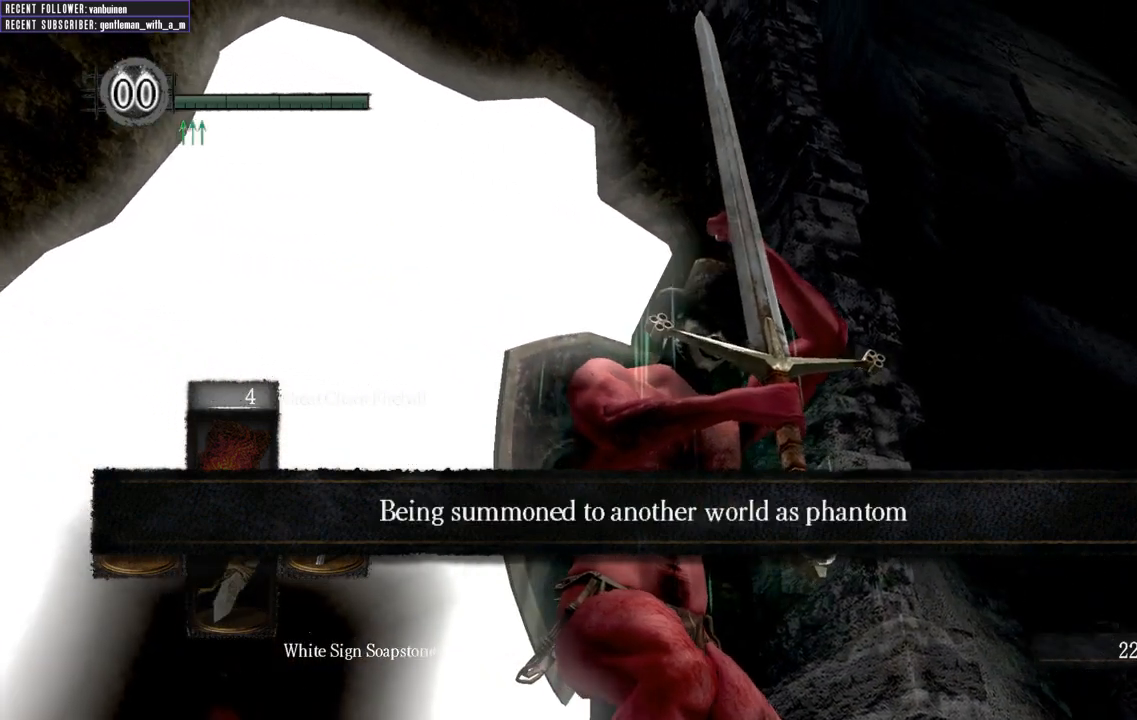
{"buttons": ["L2"], "left_stick": "center", "right_stick": "right", "events": []}
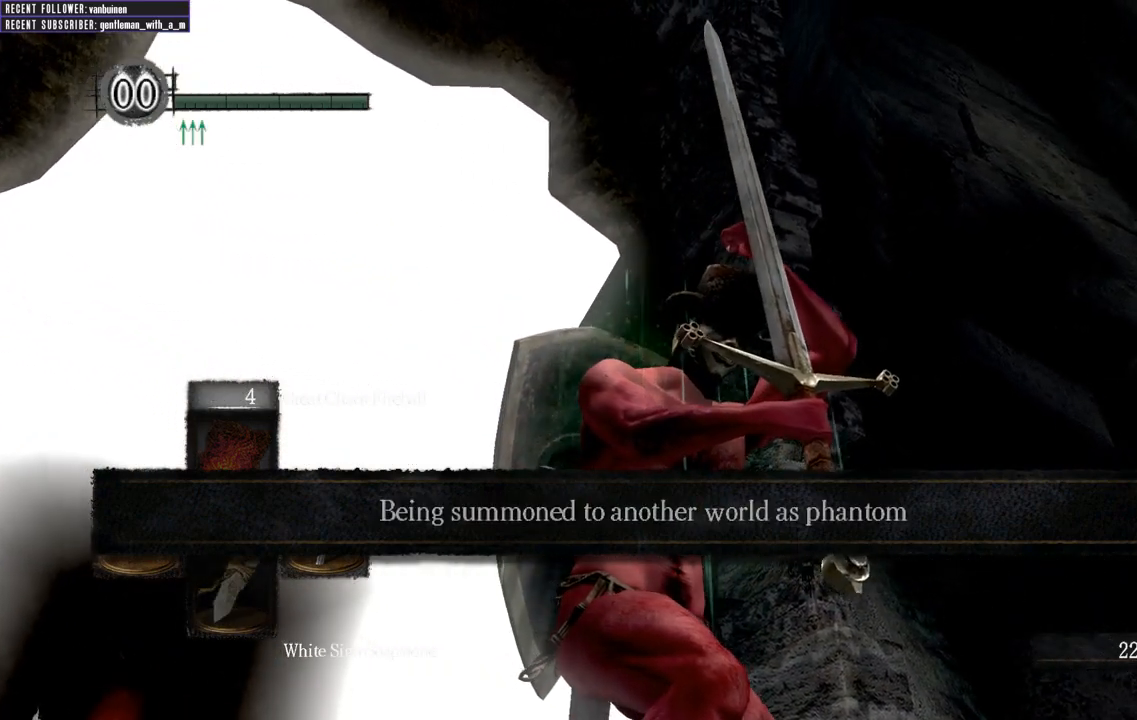
{"buttons": ["L2"], "left_stick": "center", "right_stick": "right", "events": []}
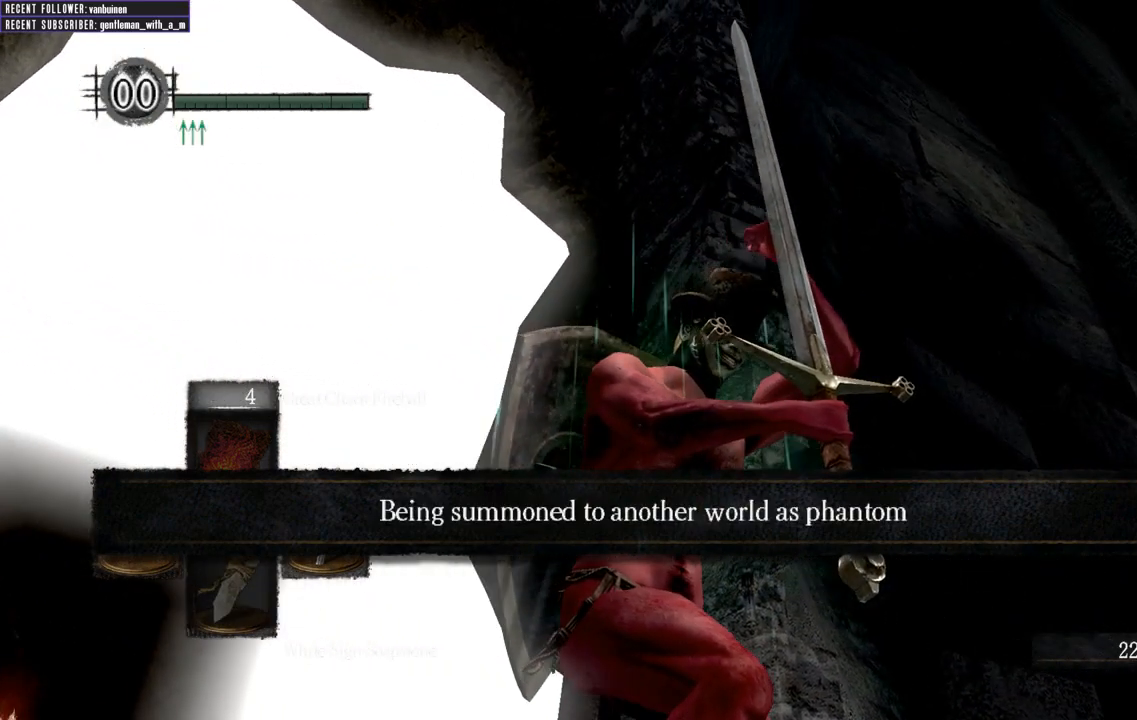
{"buttons": ["L2"], "left_stick": "center", "right_stick": "right", "events": []}
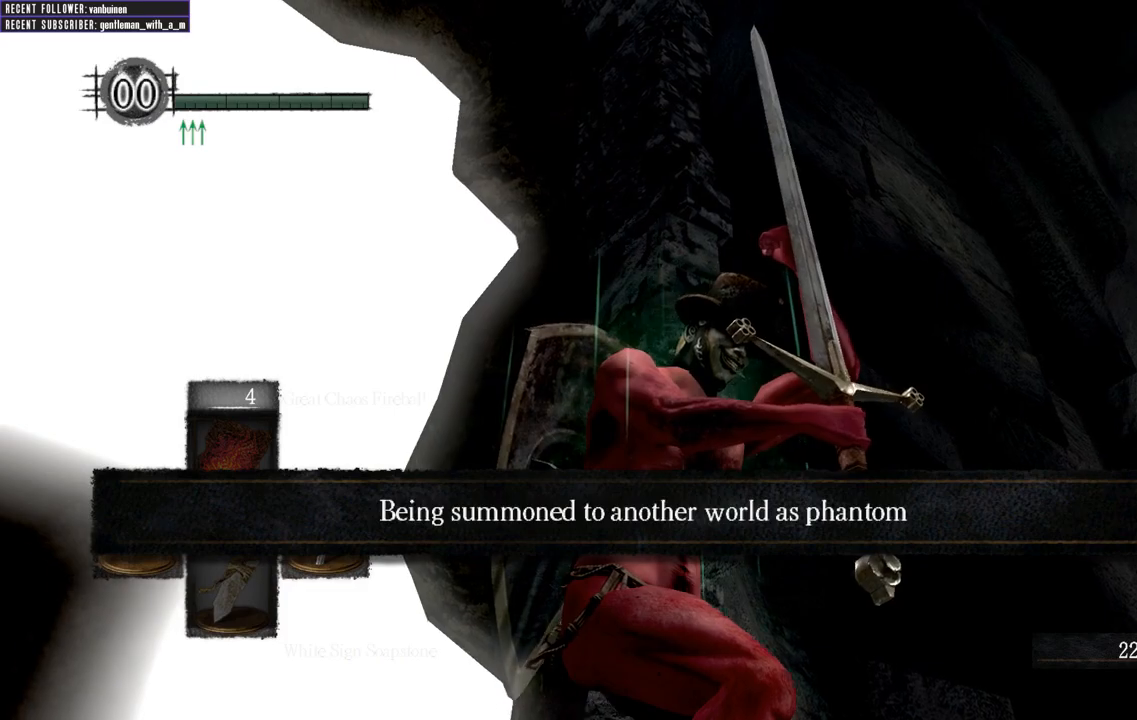
{"buttons": ["L2"], "left_stick": "center", "right_stick": "right", "events": []}
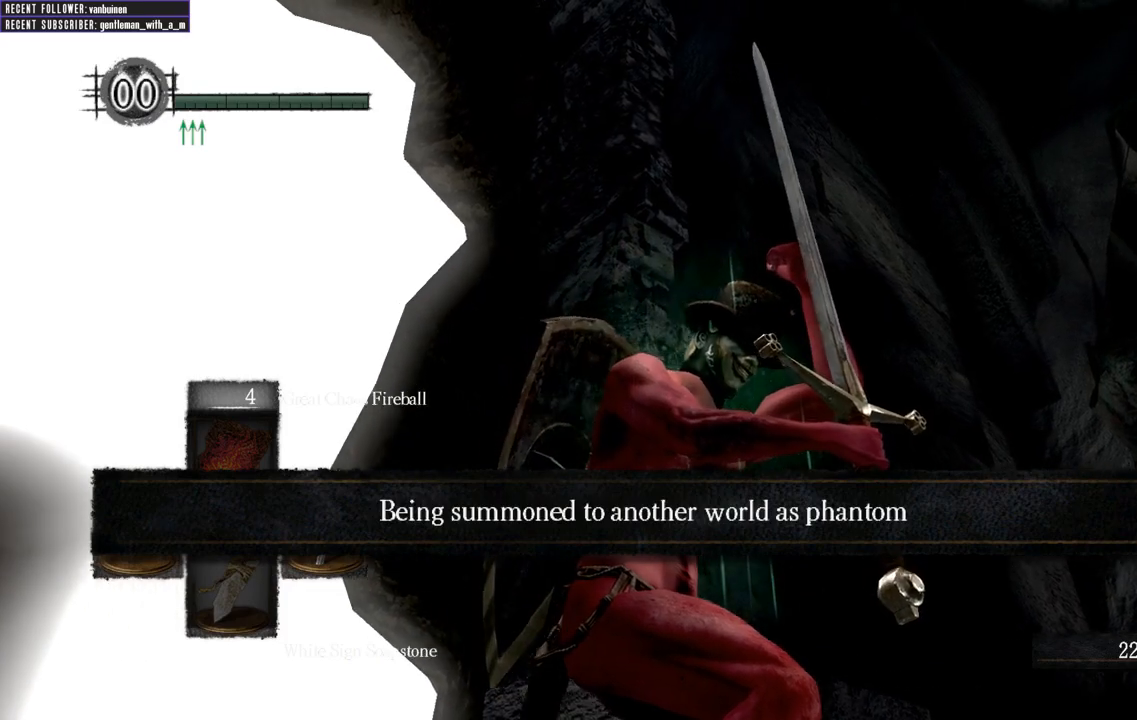
{"buttons": ["L2"], "left_stick": "center", "right_stick": "right", "events": []}
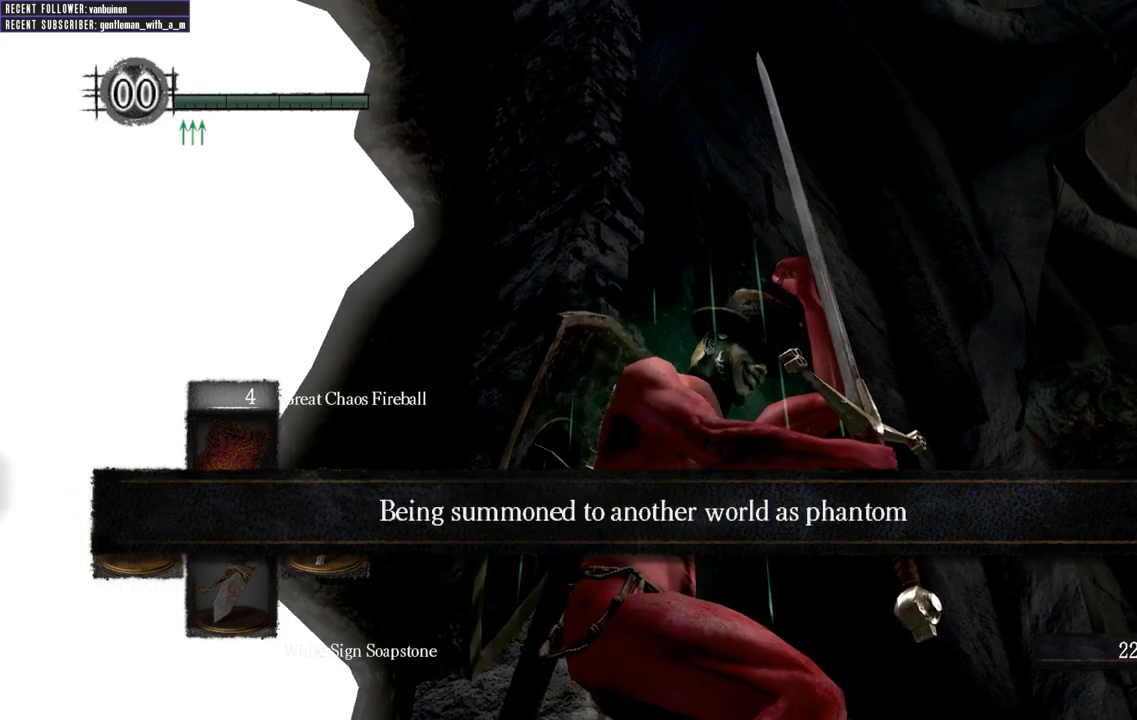
{"buttons": ["L2"], "left_stick": "center", "right_stick": "right", "events": []}
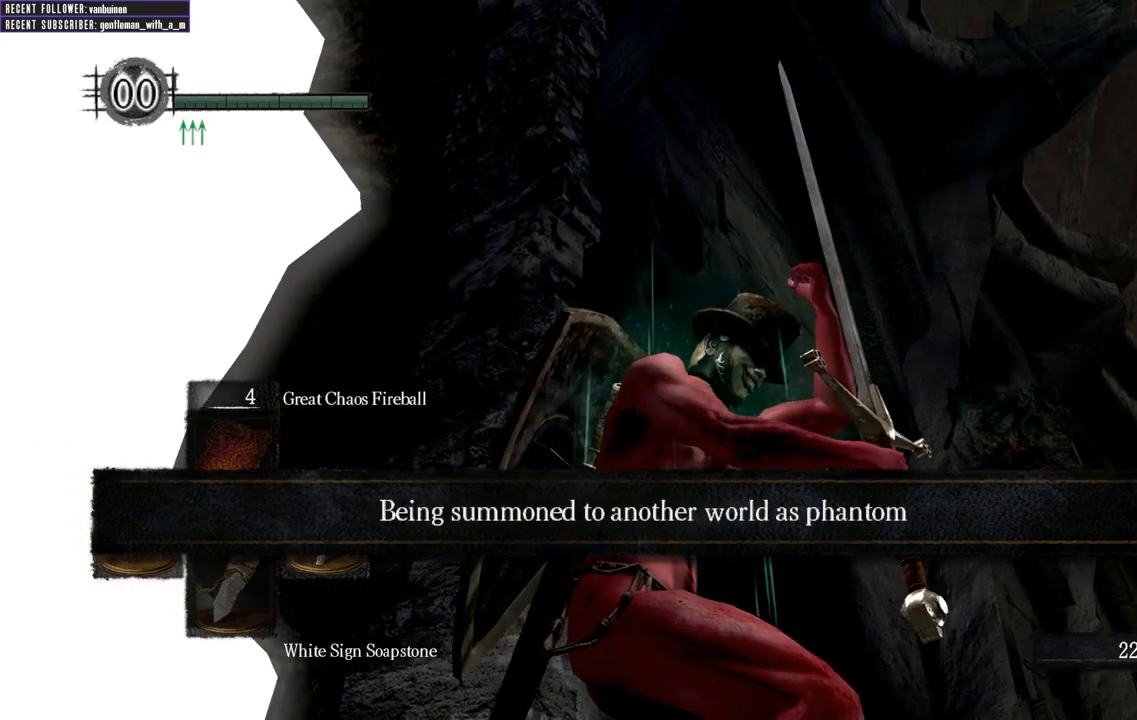
{"buttons": ["L2"], "left_stick": "center", "right_stick": "right", "events": []}
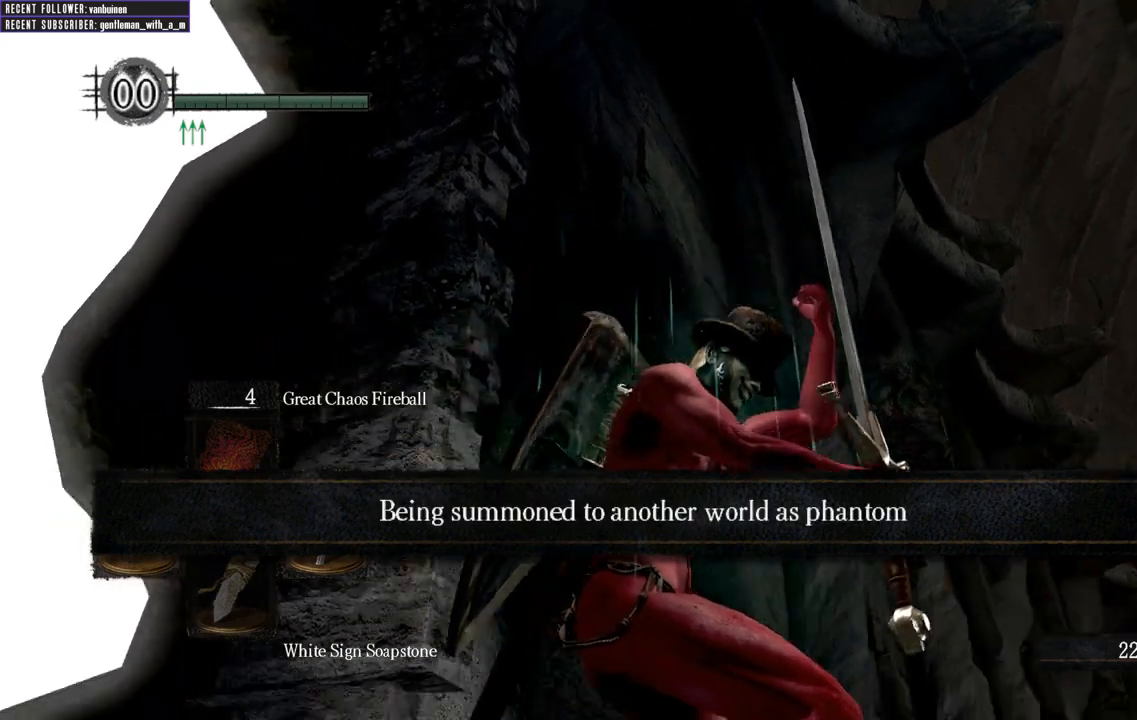
{"buttons": ["L2"], "left_stick": "center", "right_stick": "right", "events": []}
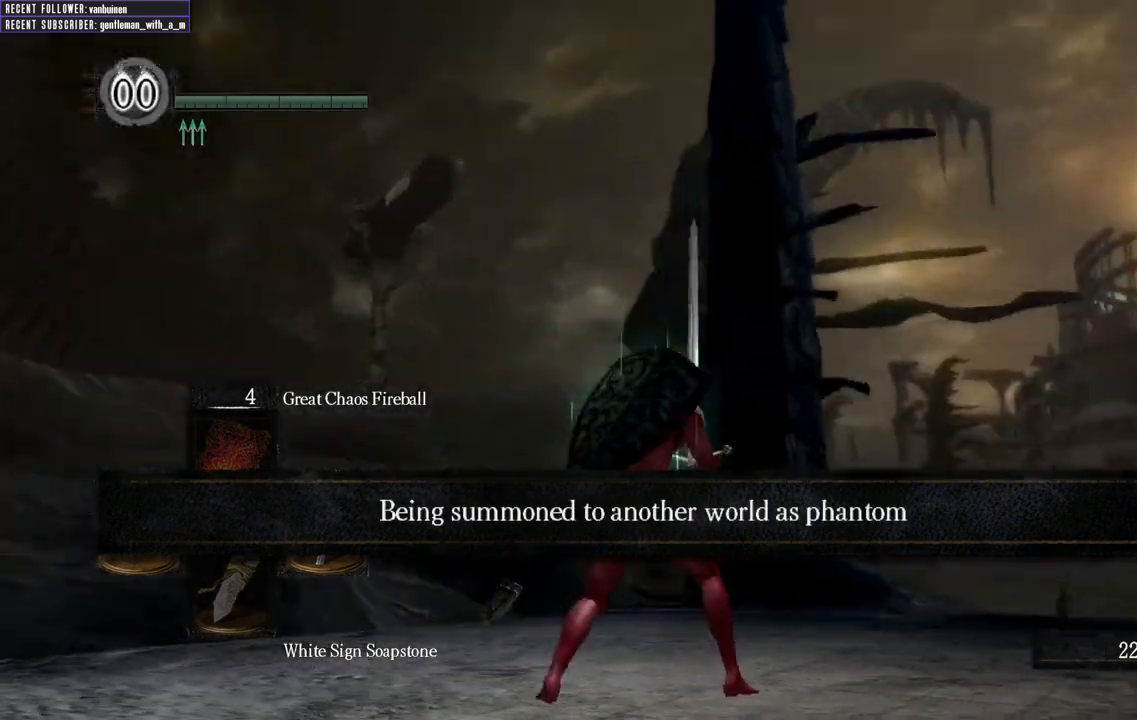
{"buttons": ["L2"], "left_stick": "center", "right_stick": "center", "events": [[467, "right_stick", "center"]]}
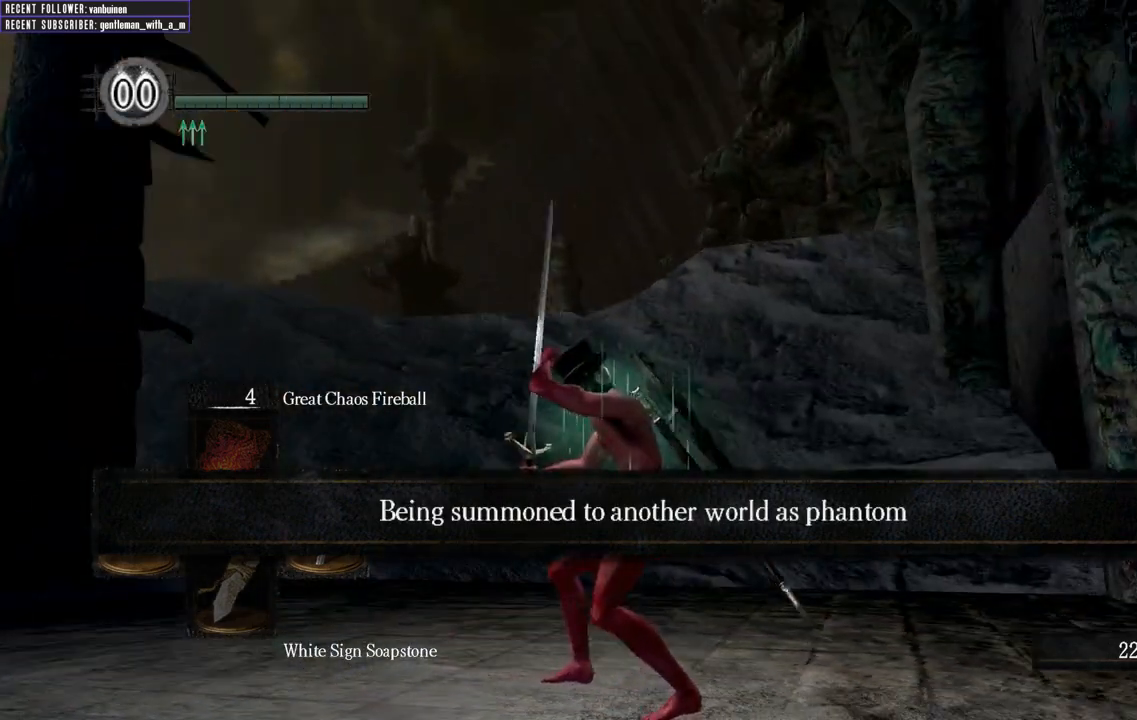
{"buttons": [], "left_stick": "up-left", "right_stick": "center", "events": [[17, "L2", "up"], [200, "left_stick", "left"], [283, "left_stick", "up-left"]]}
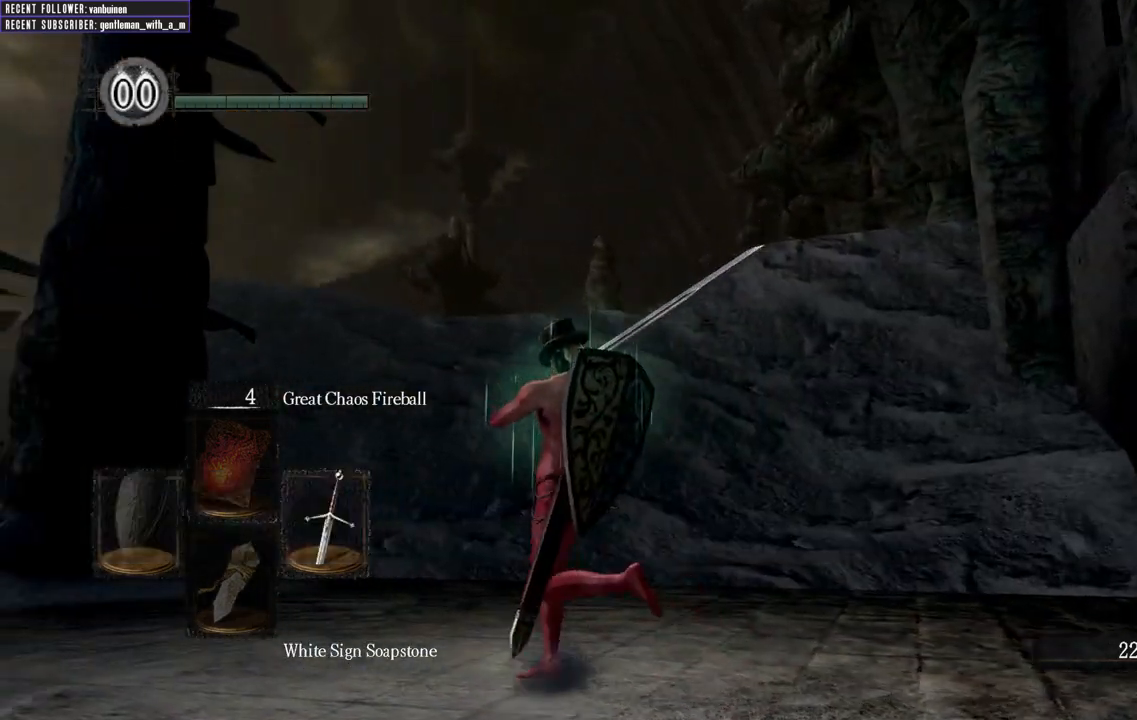
{"buttons": ["L2"], "left_stick": "down-left", "right_stick": "center", "events": [[33, "L2", "down"], [300, "left_stick", "left"], [450, "left_stick", "down-left"]]}